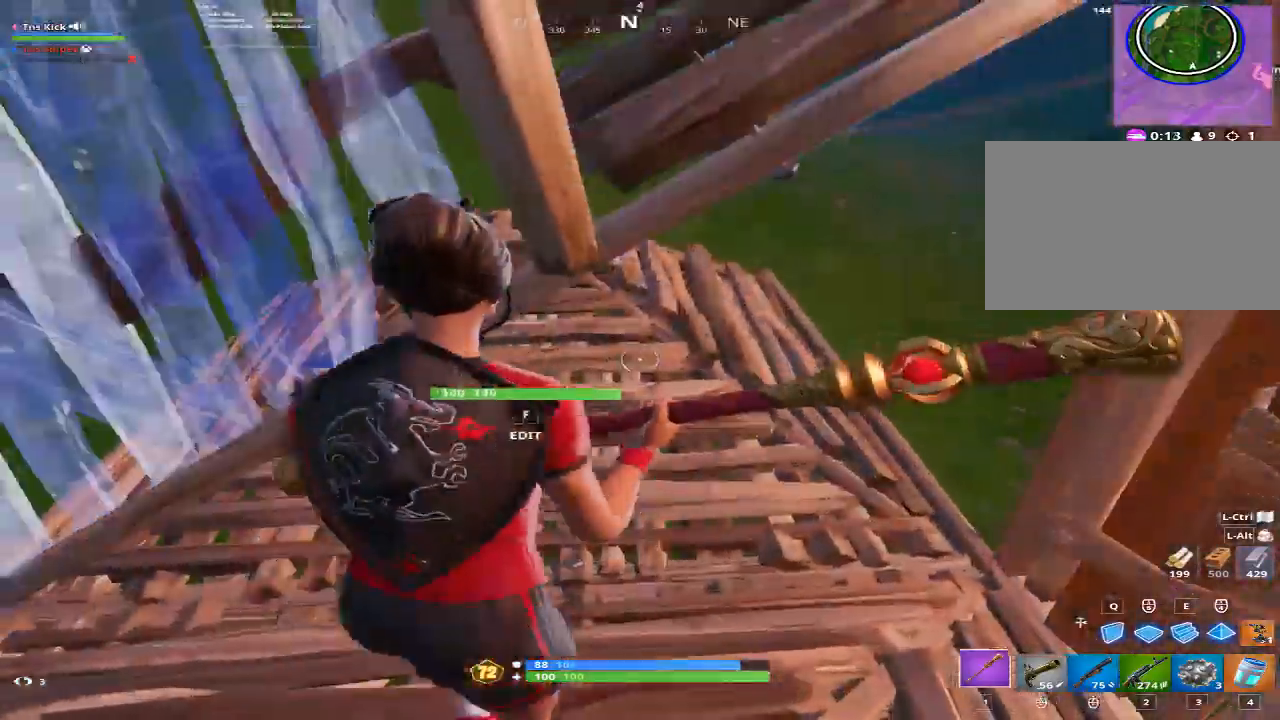
Gameplay with keyboard and mouse; each line is a JSON object with the keys and mouse buttons held at the frame after it. "events" lists presses ("down") and releases ("up") of "1", "2", "3", "4", "5", "a", "alt", "c", "caps_lock", "ctrl", "d", "e", "f", "g", "q", "r", "s", "shift", "space", "t", "tab", "v", "w", "x", "z", "mouse_left", "mouse_wheel" and "mouse_right" between this image and that frame as [ms after this image, input, new state], when the widget could be followed in between. "mouse_left", "mouse_wheel", "mouse_right" = the "left", "wheel", "right" buttons of the "mouse" list. No other keys are recorded. "wheel" means that the mouse wheel is clicked or scrolled. Mouse movement is not recorded.
{"keys": ["a"], "mouse": ["left"], "events": [[67, "q", "down"], [167, "mouse_left", "down"], [167, "q", "up"], [300, "a", "down"], [450, "w", "up"]]}
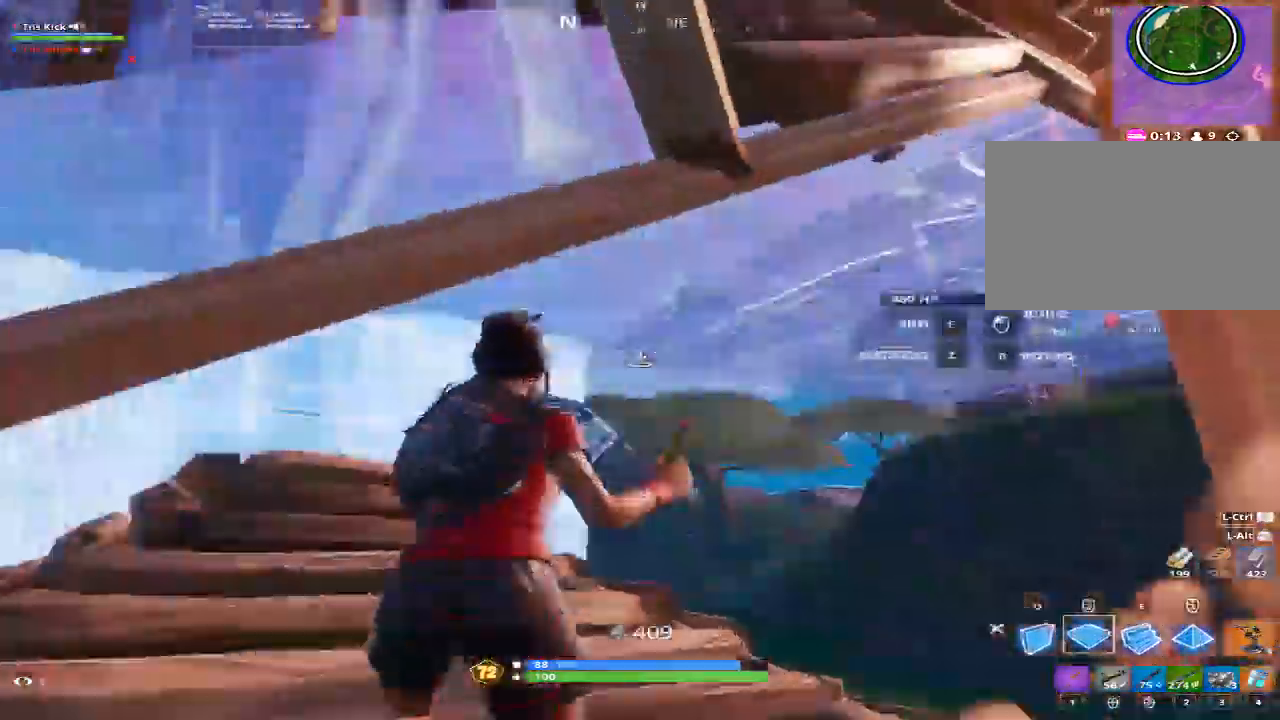
{"keys": ["w"], "mouse": [], "events": [[183, "w", "down"], [267, "a", "up"], [367, "mouse_left", "up"]]}
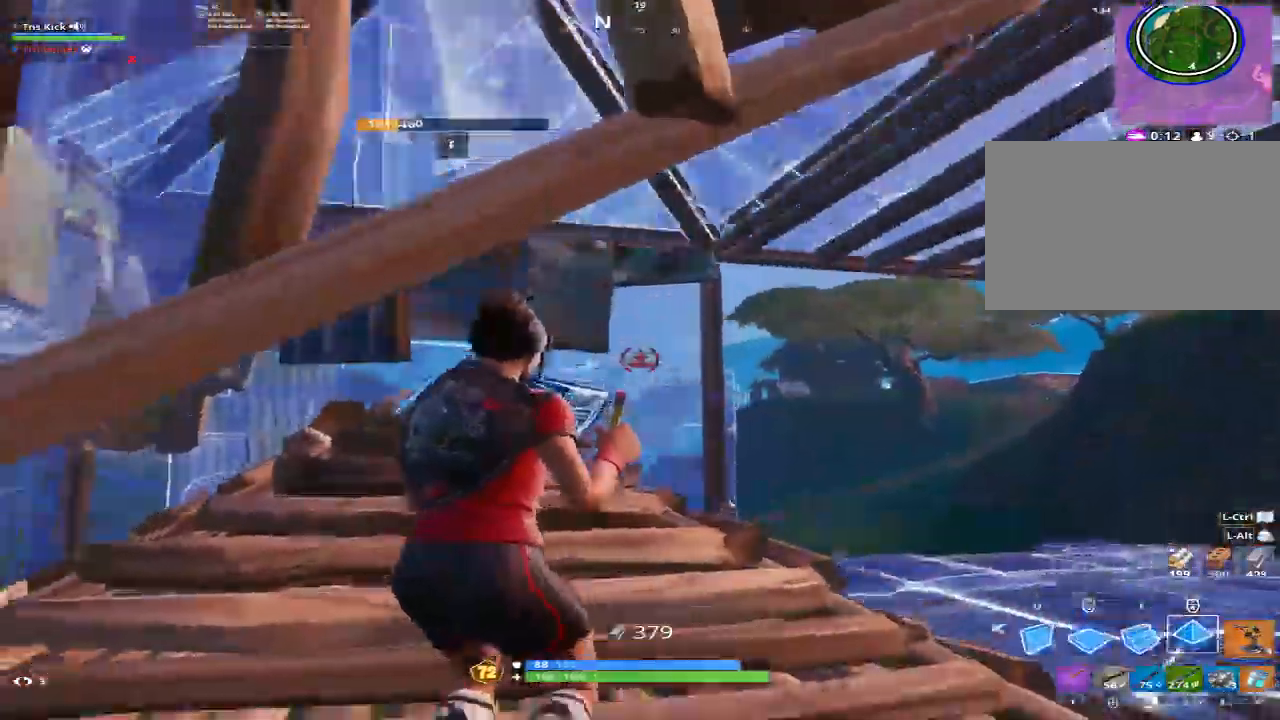
{"keys": ["d", "w"], "mouse": [], "events": [[50, "q", "down"], [100, "q", "up"], [200, "d", "down"]]}
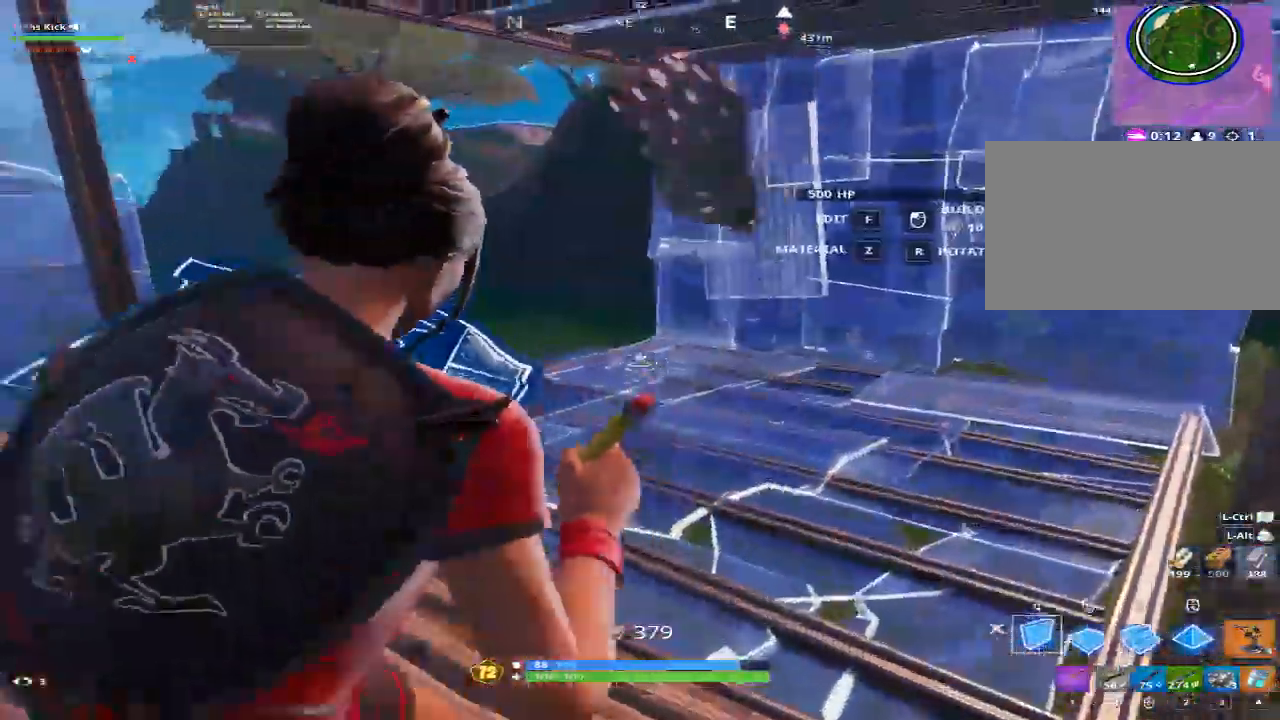
{"keys": ["a"], "mouse": [], "events": [[117, "mouse_left", "down"], [217, "a", "down"], [217, "d", "up"], [350, "mouse_left", "up"], [500, "w", "up"]]}
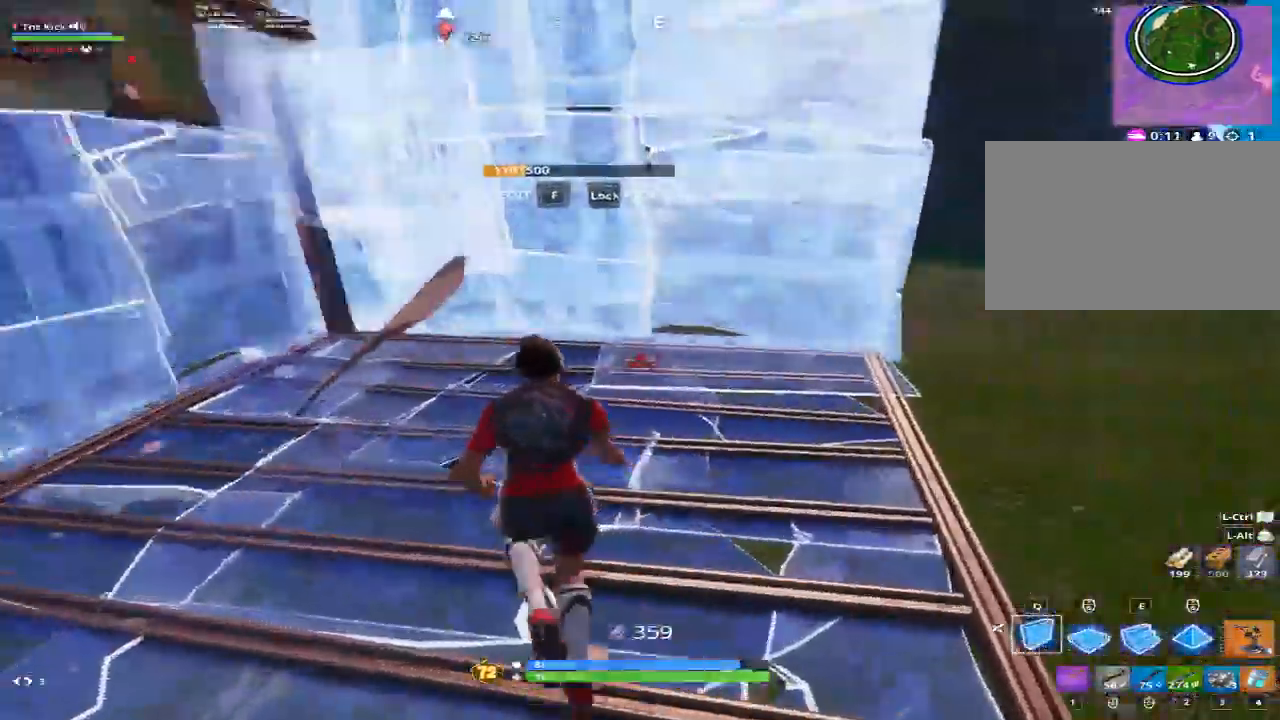
{"keys": ["w"], "mouse": ["wheel"], "events": [[267, "mouse_left", "down"], [367, "mouse_left", "up"], [467, "w", "down"], [500, "a", "up"], [500, "mouse_wheel", "down"]]}
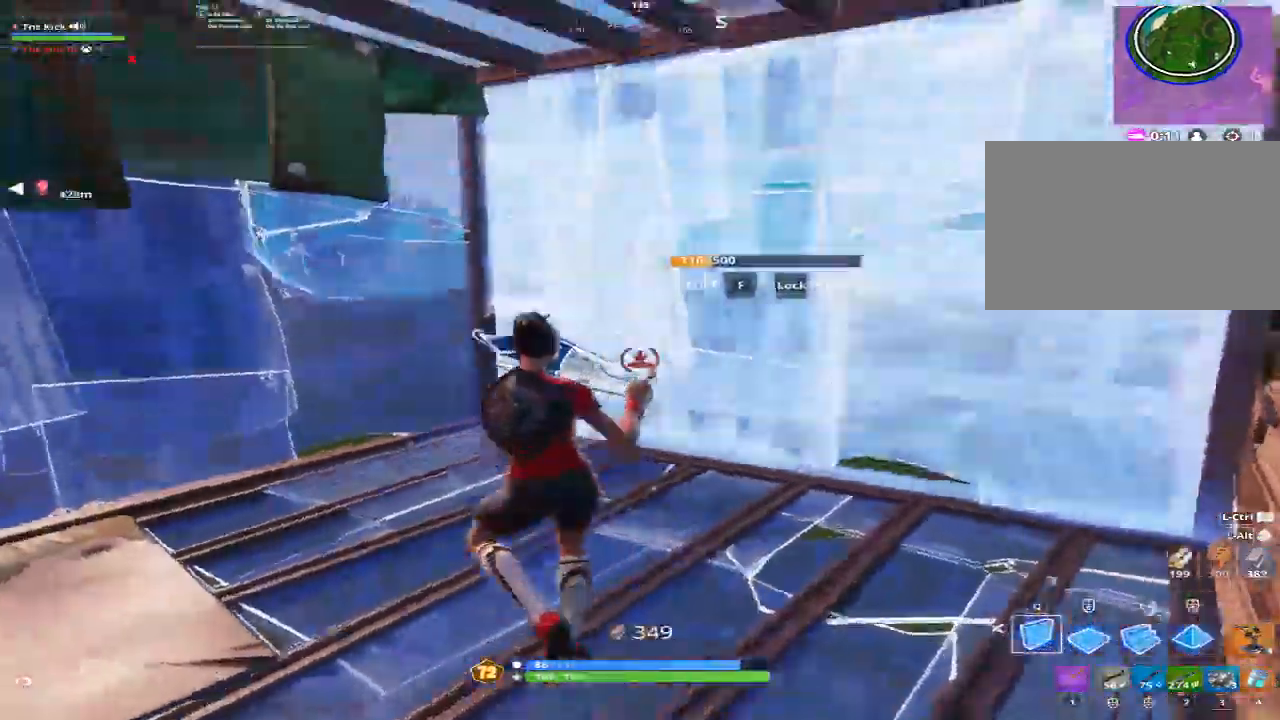
{"keys": ["w", "z"], "mouse": [], "events": [[33, "mouse_wheel", "up"], [233, "e", "down"], [383, "e", "up"], [433, "z", "down"]]}
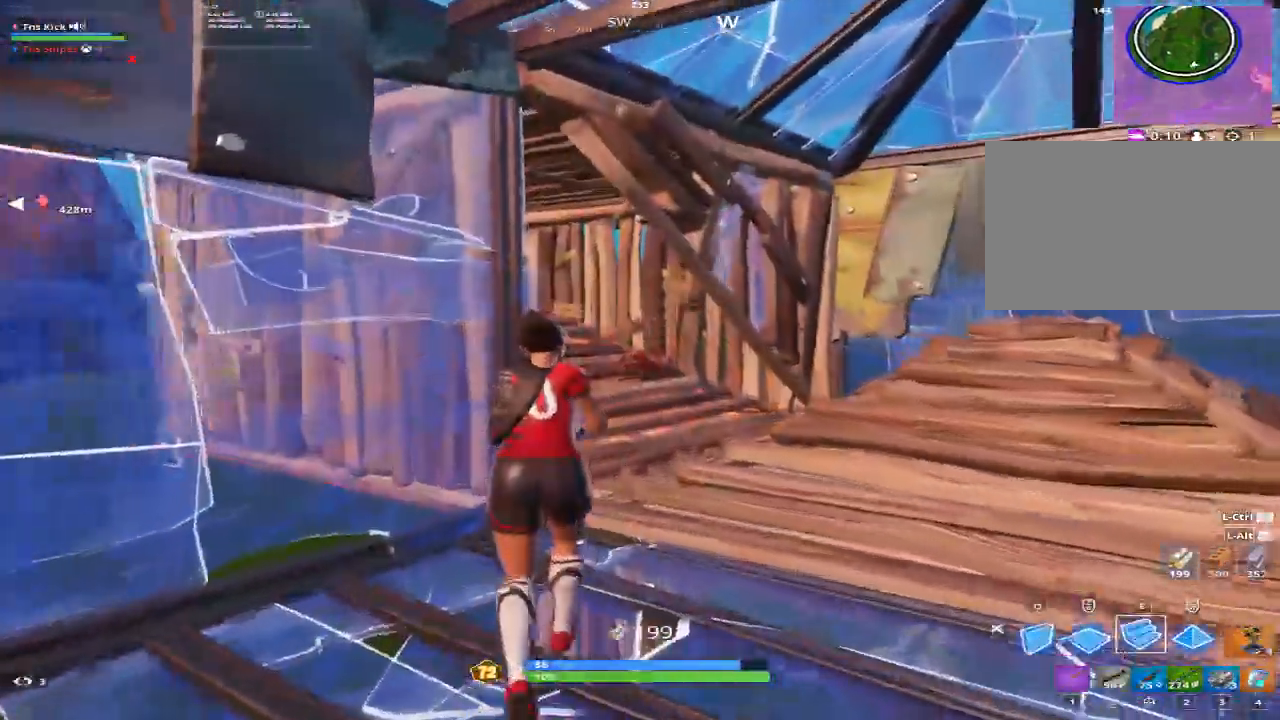
{"keys": ["w"], "mouse": [], "events": [[117, "z", "up"], [333, "mouse_wheel", "down"], [400, "mouse_wheel", "up"]]}
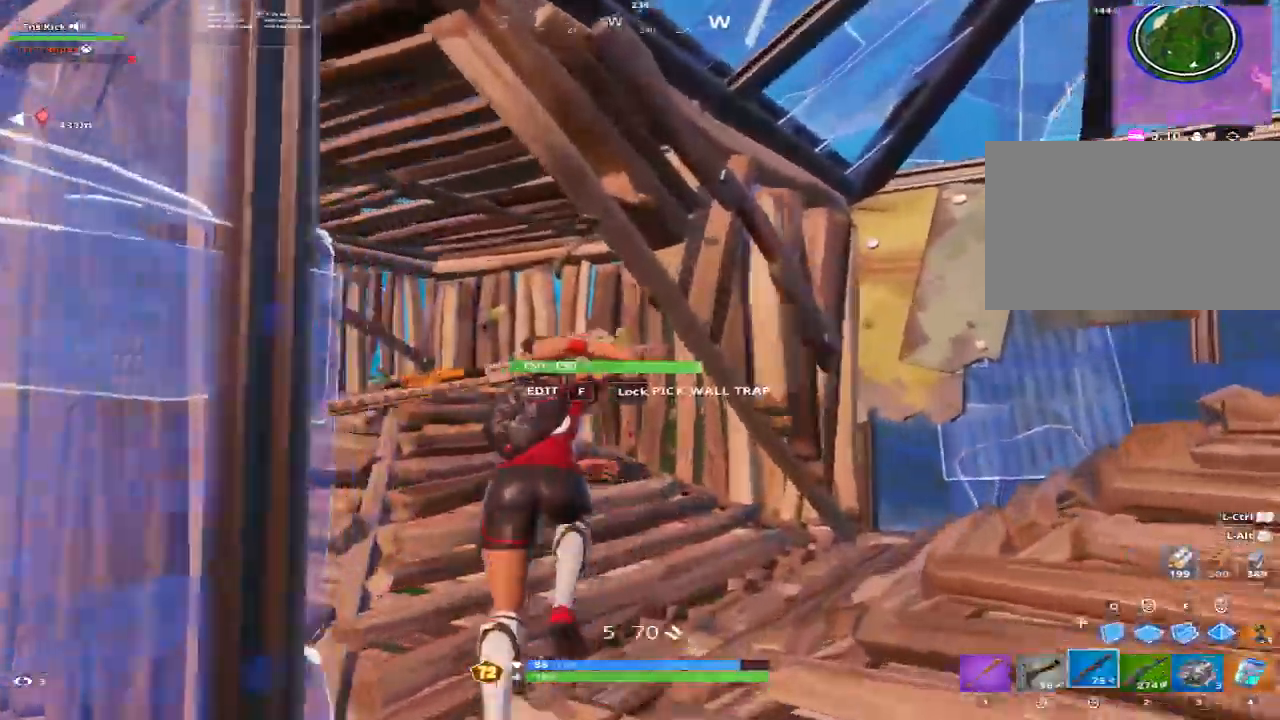
{"keys": [], "mouse": [], "events": [[317, "2", "down"], [467, "2", "up"], [500, "w", "up"]]}
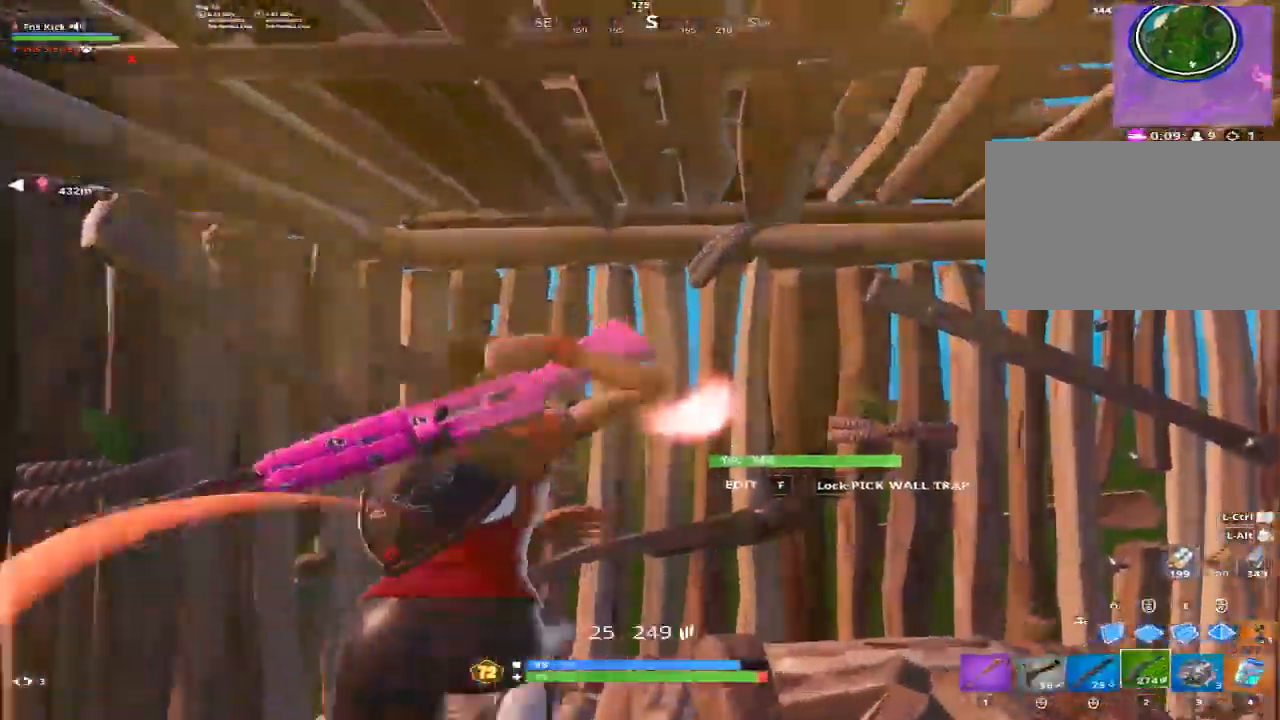
{"keys": ["w"], "mouse": [], "events": [[200, "d", "down"], [233, "w", "down"], [383, "d", "up"]]}
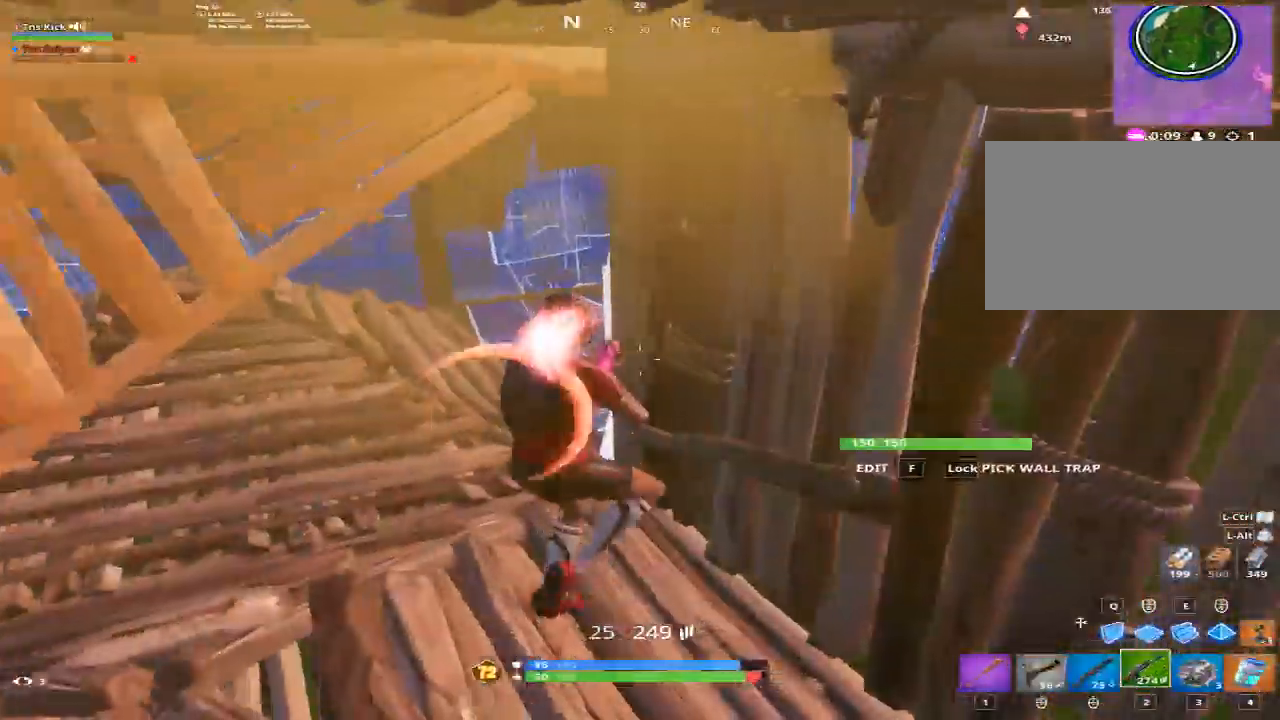
{"keys": ["a", "w"], "mouse": ["wheel"], "events": [[300, "a", "down"], [500, "mouse_wheel", "down"]]}
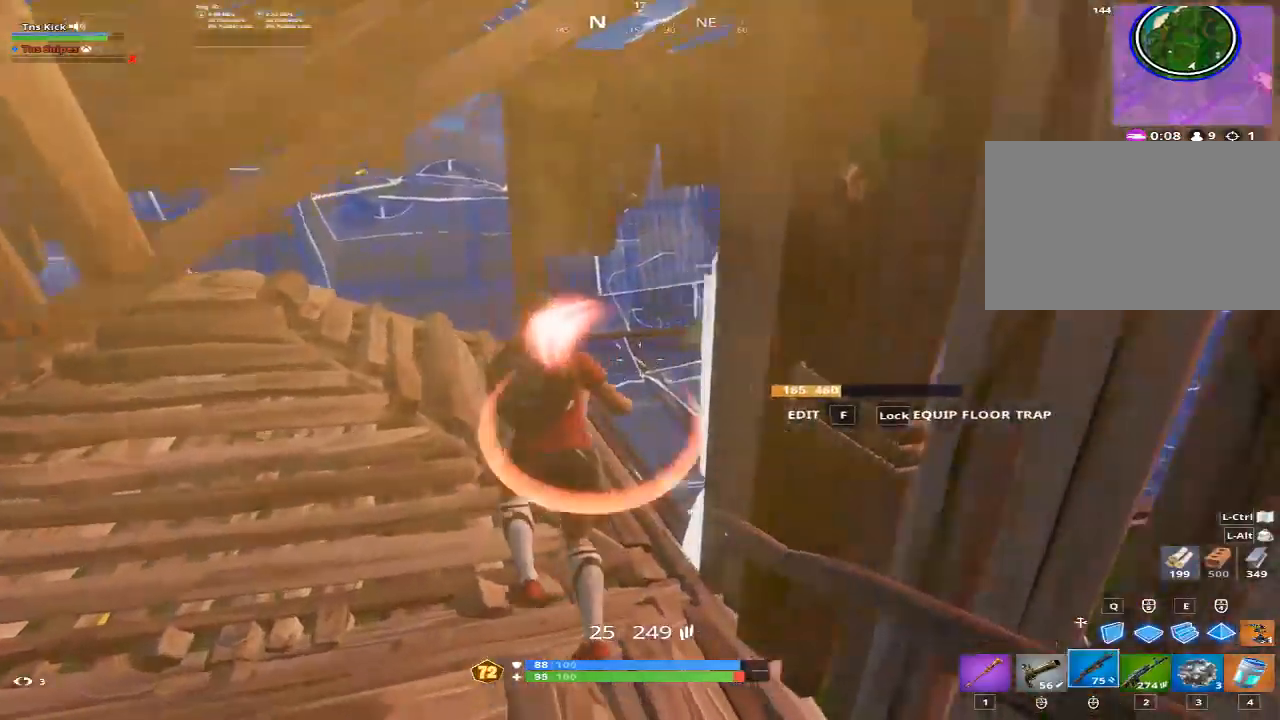
{"keys": ["w"], "mouse": [], "events": [[33, "mouse_wheel", "up"], [83, "a", "up"]]}
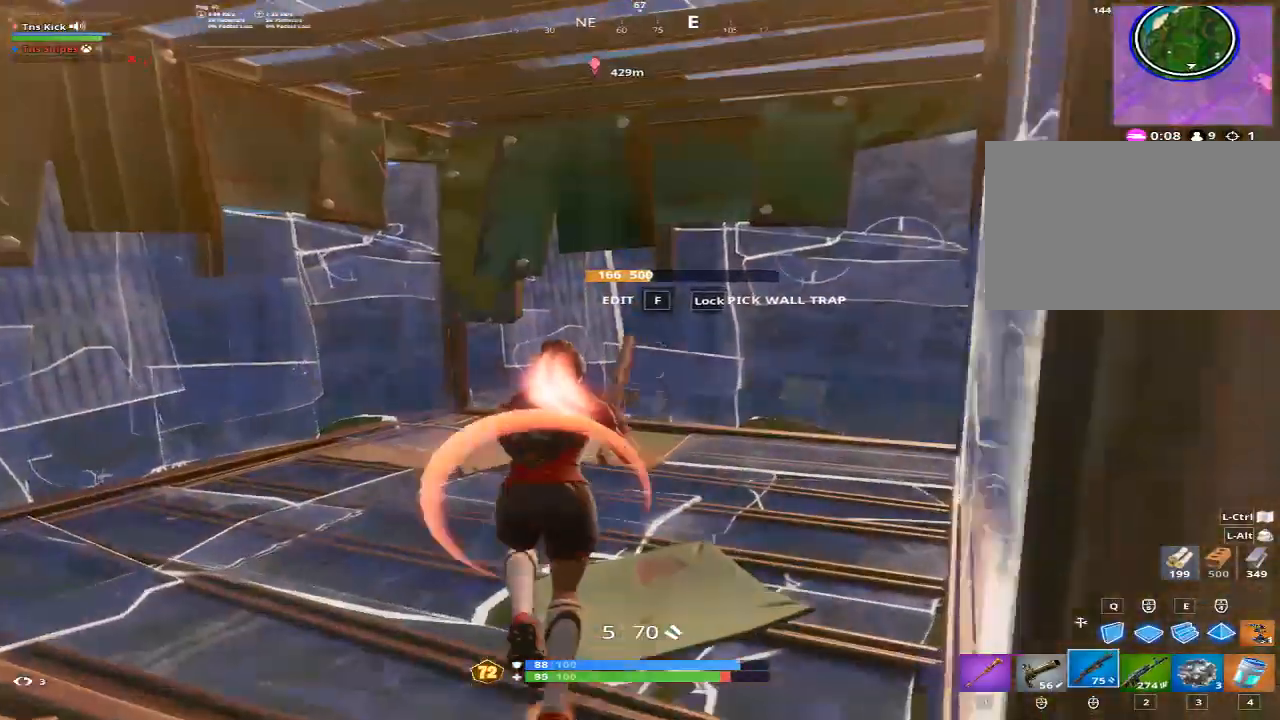
{"keys": ["w"], "mouse": [], "events": []}
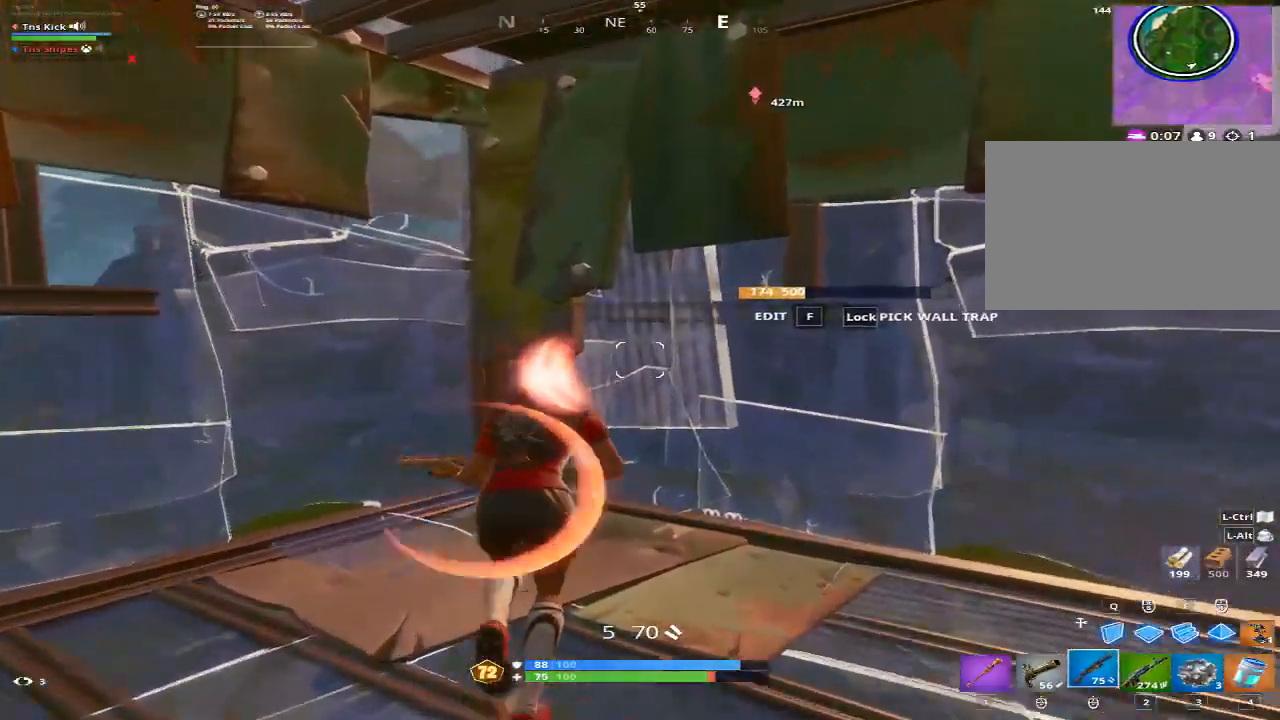
{"keys": ["w"], "mouse": [], "events": [[67, "shift", "down"], [250, "shift", "up"]]}
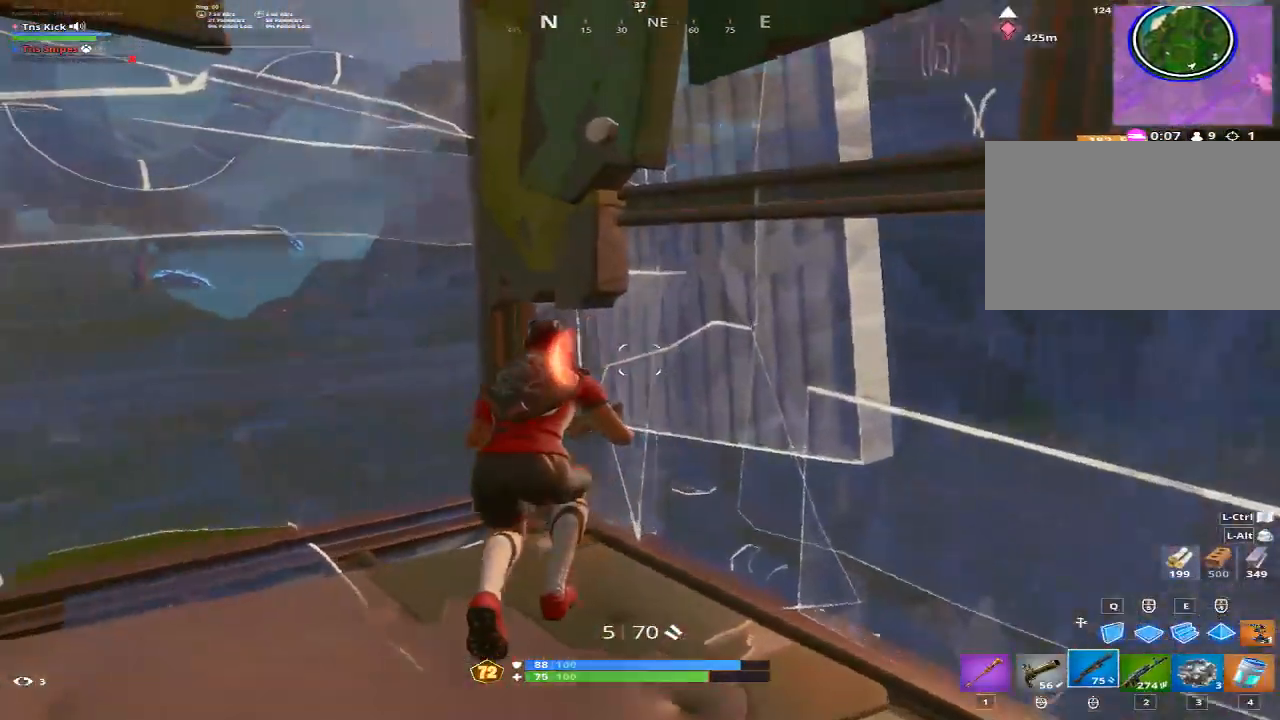
{"keys": [], "mouse": [], "events": [[33, "w", "up"]]}
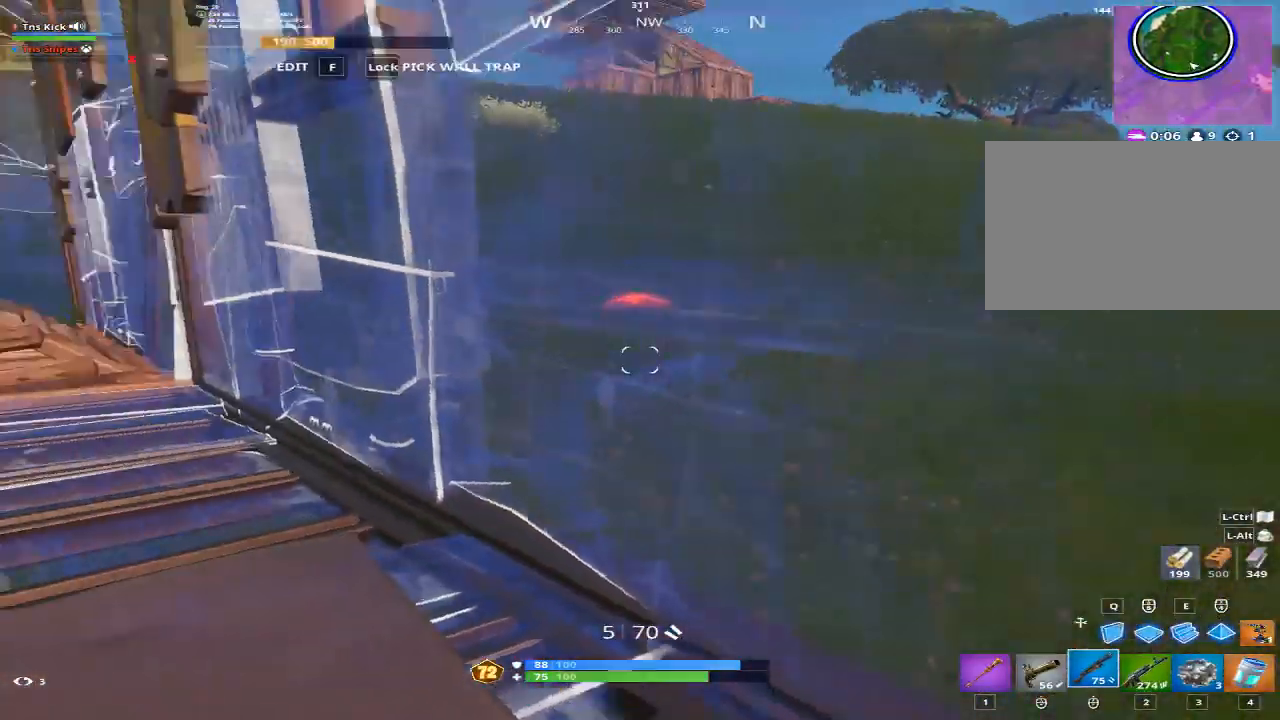
{"keys": [], "mouse": [], "events": []}
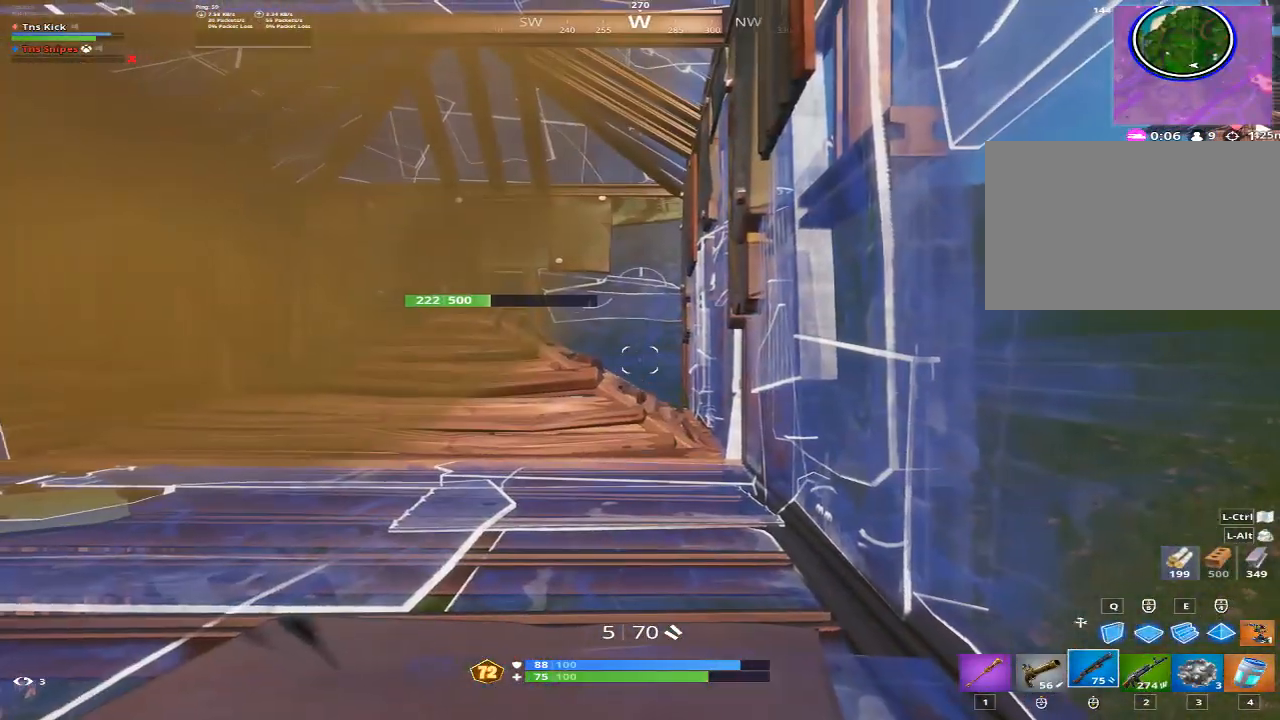
{"keys": ["w"], "mouse": [], "events": [[217, "caps_lock", "down"], [350, "caps_lock", "up"], [450, "w", "down"]]}
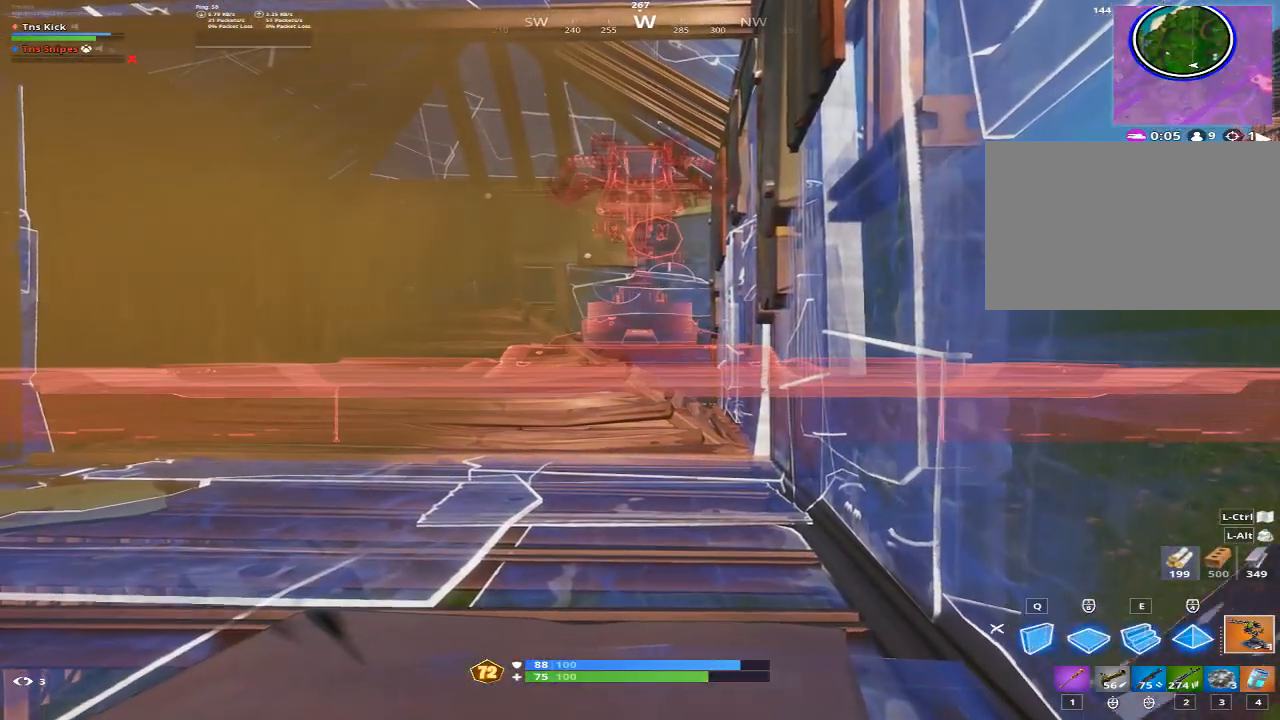
{"keys": [], "mouse": [], "events": [[33, "z", "down"], [133, "z", "up"], [183, "w", "up"]]}
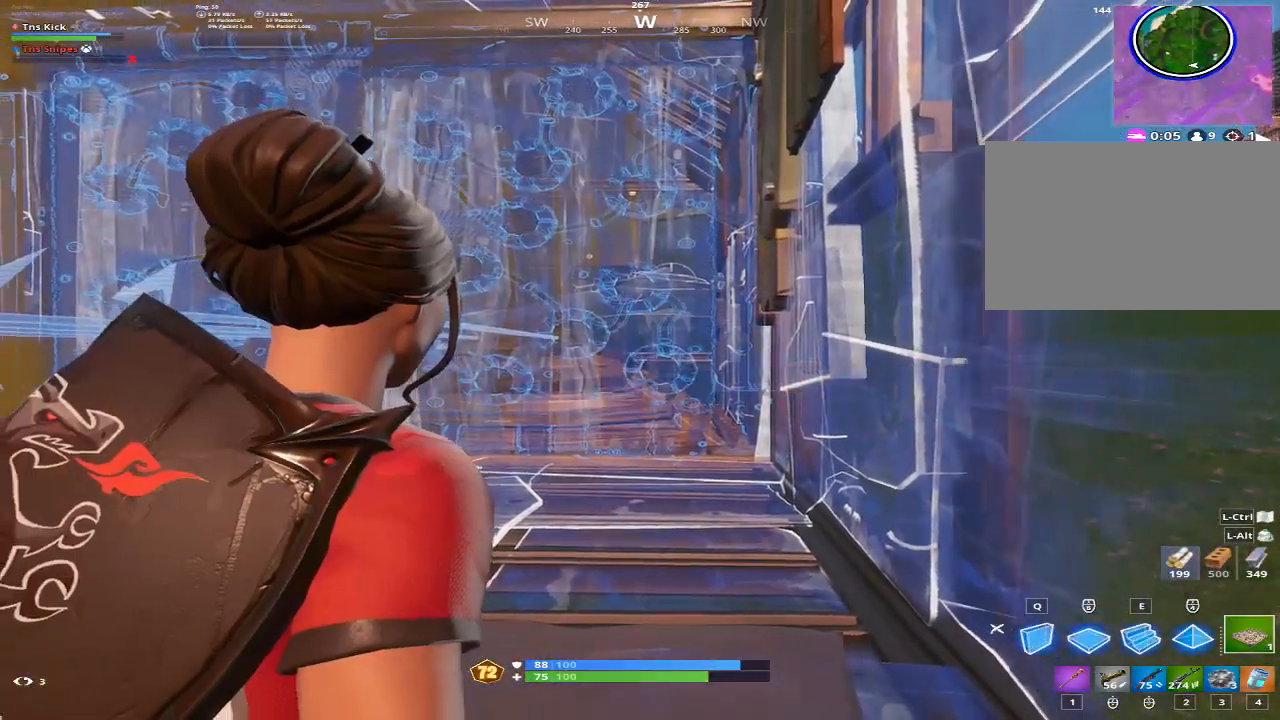
{"keys": [], "mouse": [], "events": []}
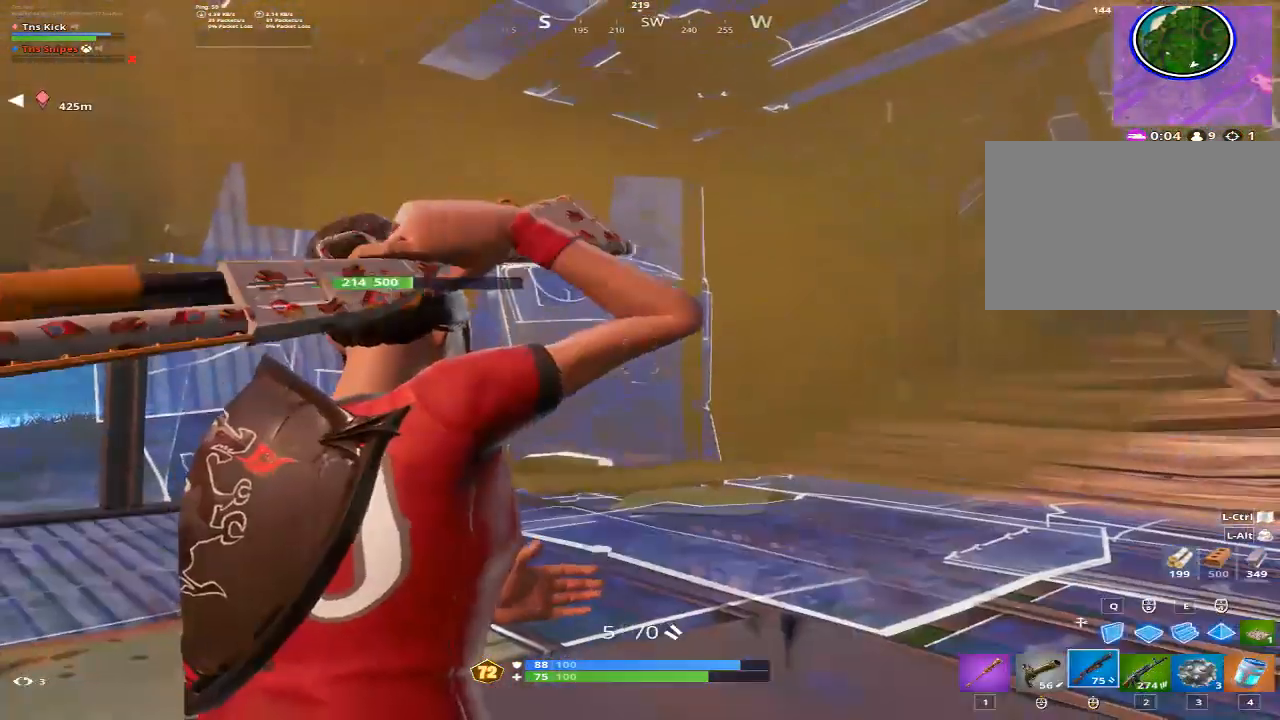
{"keys": ["a"], "mouse": [], "events": [[17, "a", "down"]]}
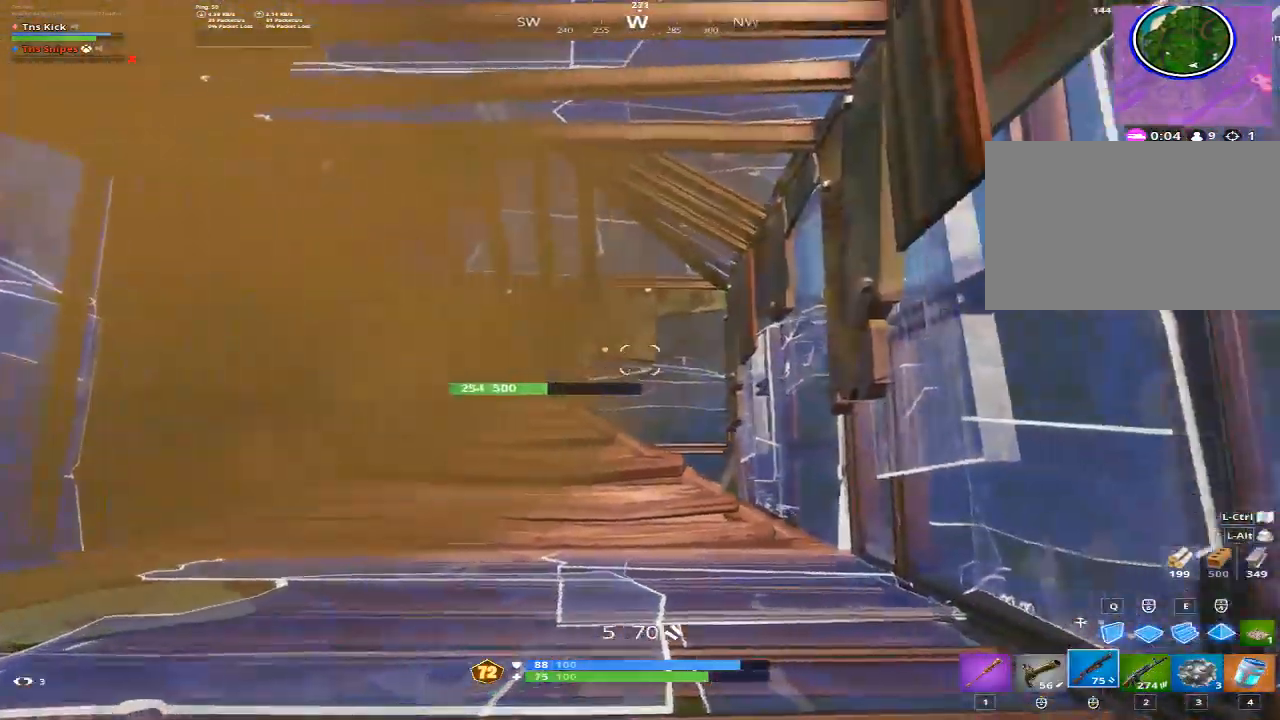
{"keys": [], "mouse": [], "events": [[183, "a", "up"]]}
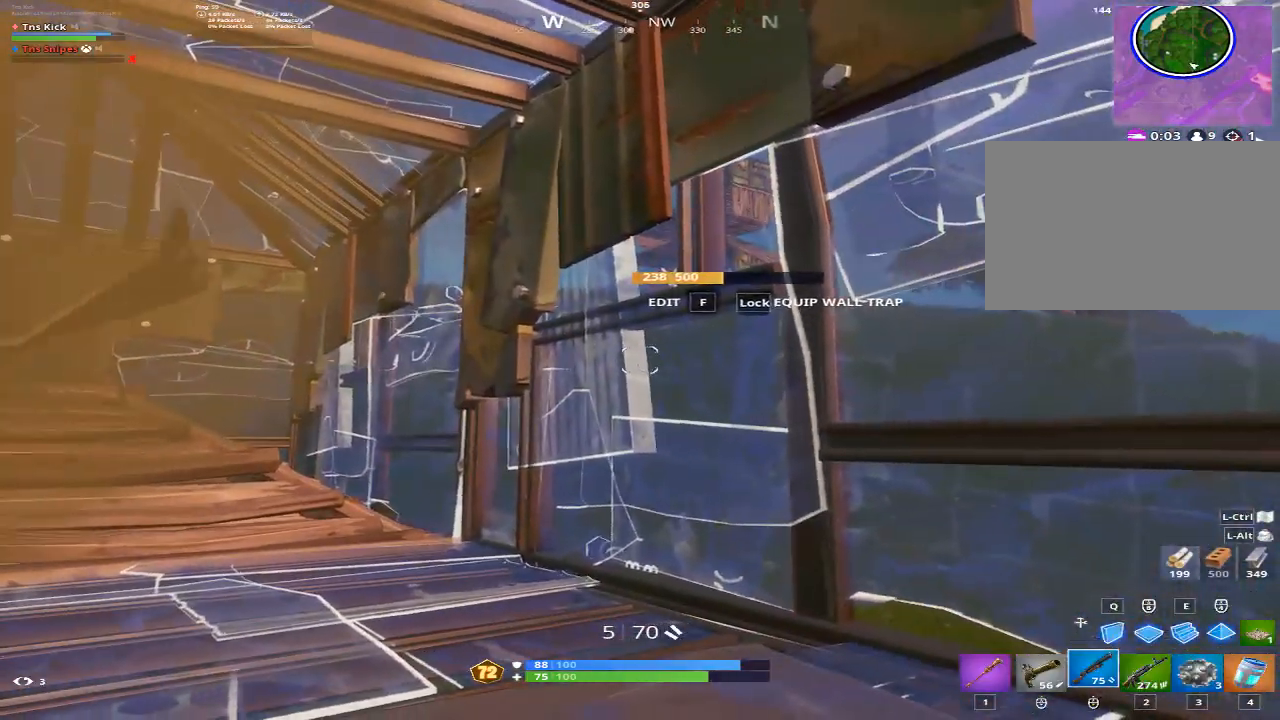
{"keys": [], "mouse": [], "events": []}
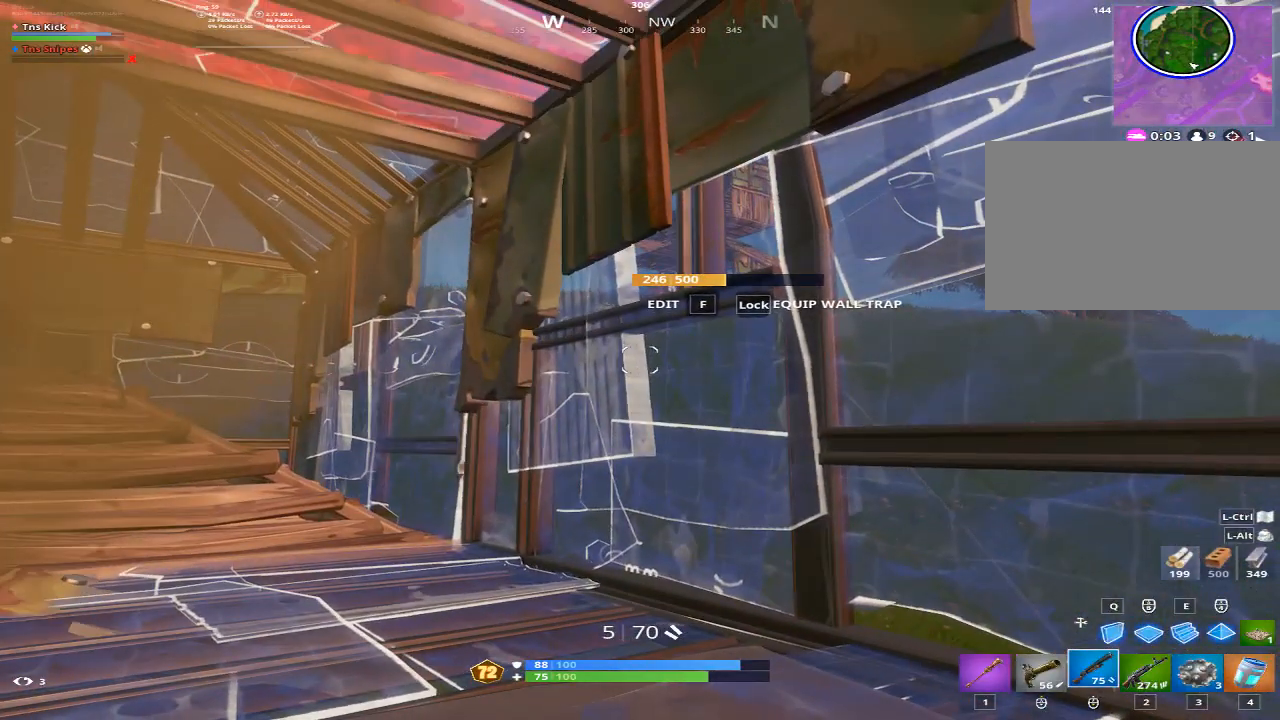
{"keys": ["a"], "mouse": [], "events": [[250, "a", "down"]]}
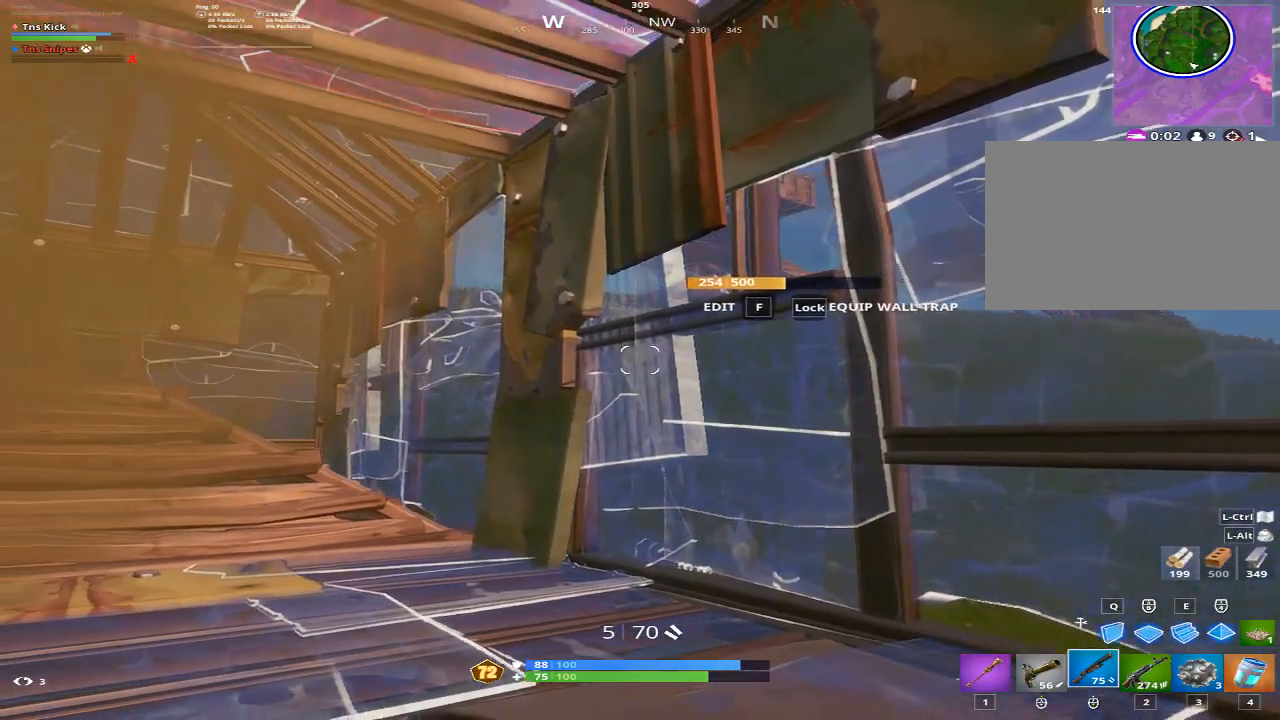
{"keys": [], "mouse": [], "events": [[83, "a", "up"]]}
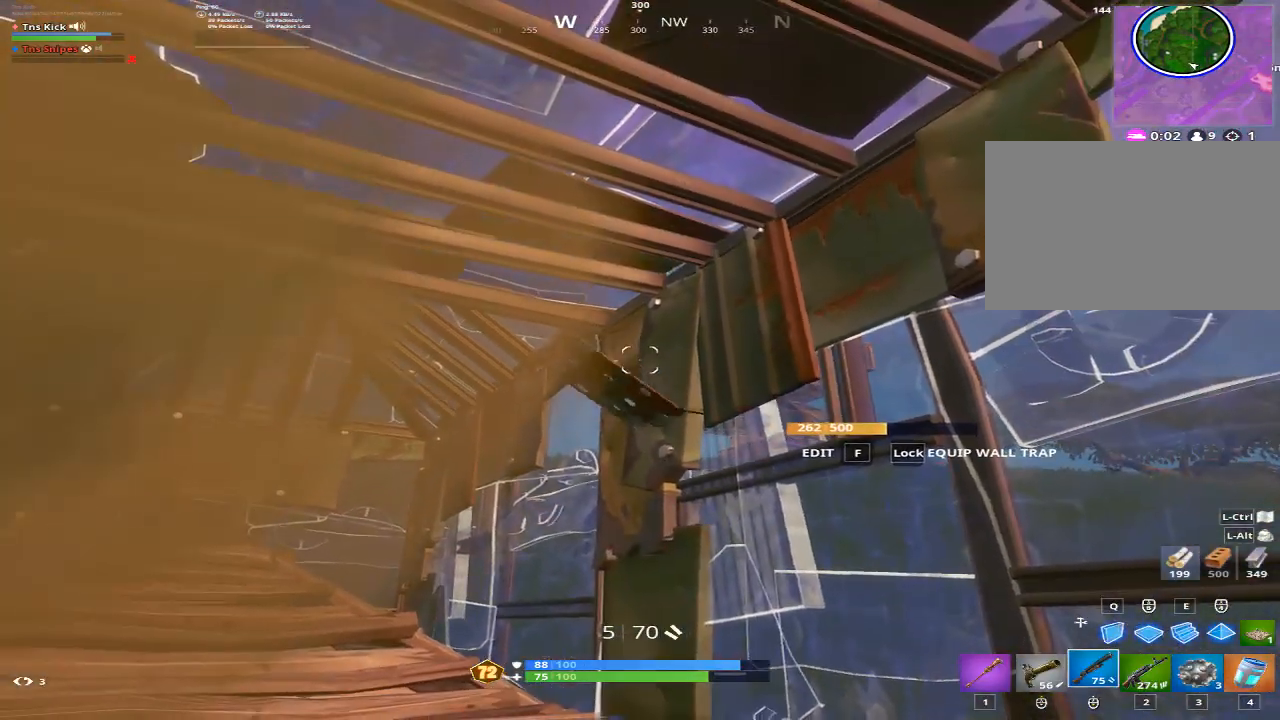
{"keys": [], "mouse": [], "events": []}